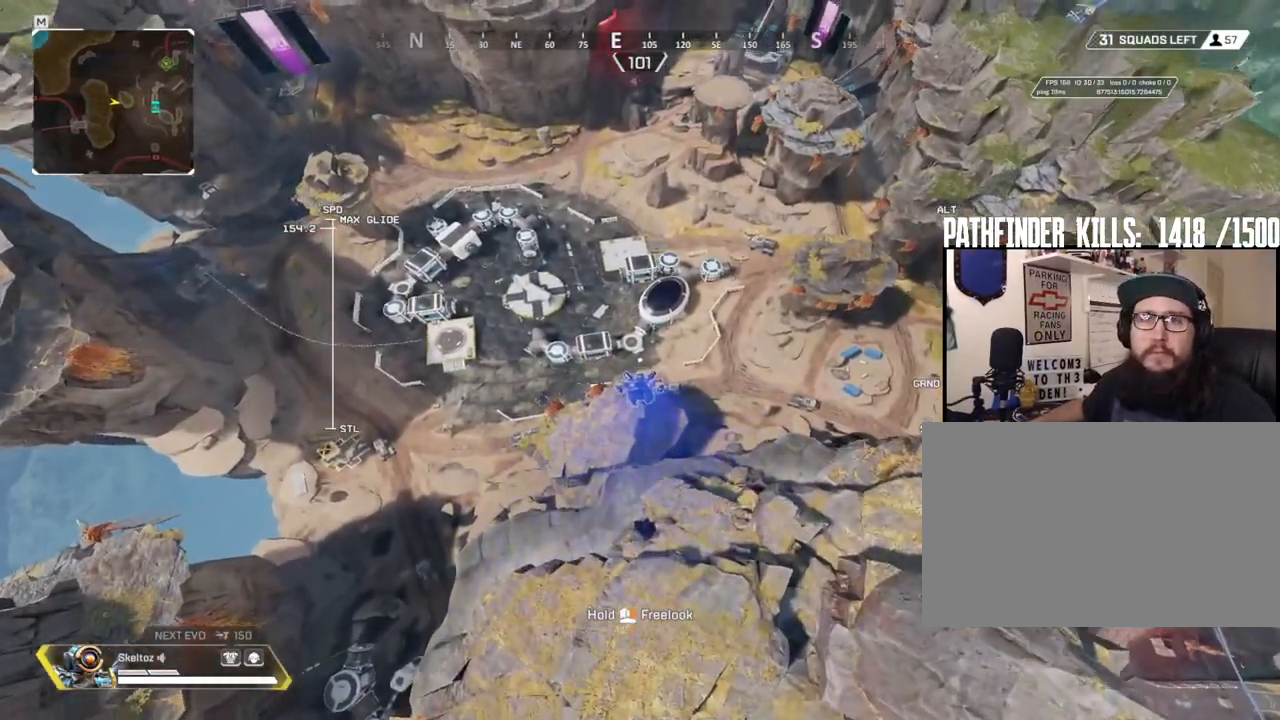
Gameplay with keyboard and mouse; each line is a JSON object with the keys and mouse buttons held at the frame after it. "events" lists presses ("down") and releases ("up") of "1", "2", "3", "4", "5", "a", "alt", "b", "c", "ctrl", "d", "e", "f", "g", "q", "r", "s", "shift", "space", "t", "tab", "tilde", "v", "w", "x", "z", "mouse_left", "mouse_wheel", "mouse_right", "mouse_mb4" and "mouse_mb5" between this image and that frame as [ms after this image, input, new state], when the widget could be followed in between. "mouse_left", "mouse_wheel", "mouse_right", "mouse_mb4", "mouse_mb5" = the "left", "wheel", "right", "mb4", "mb5" buttons of the "mouse" list. No other keys are recorded. "wheel" means that the mouse wheel is clicked or scrolled. Mouse movement is not recorded.
{"keys": ["w"], "mouse": [], "events": []}
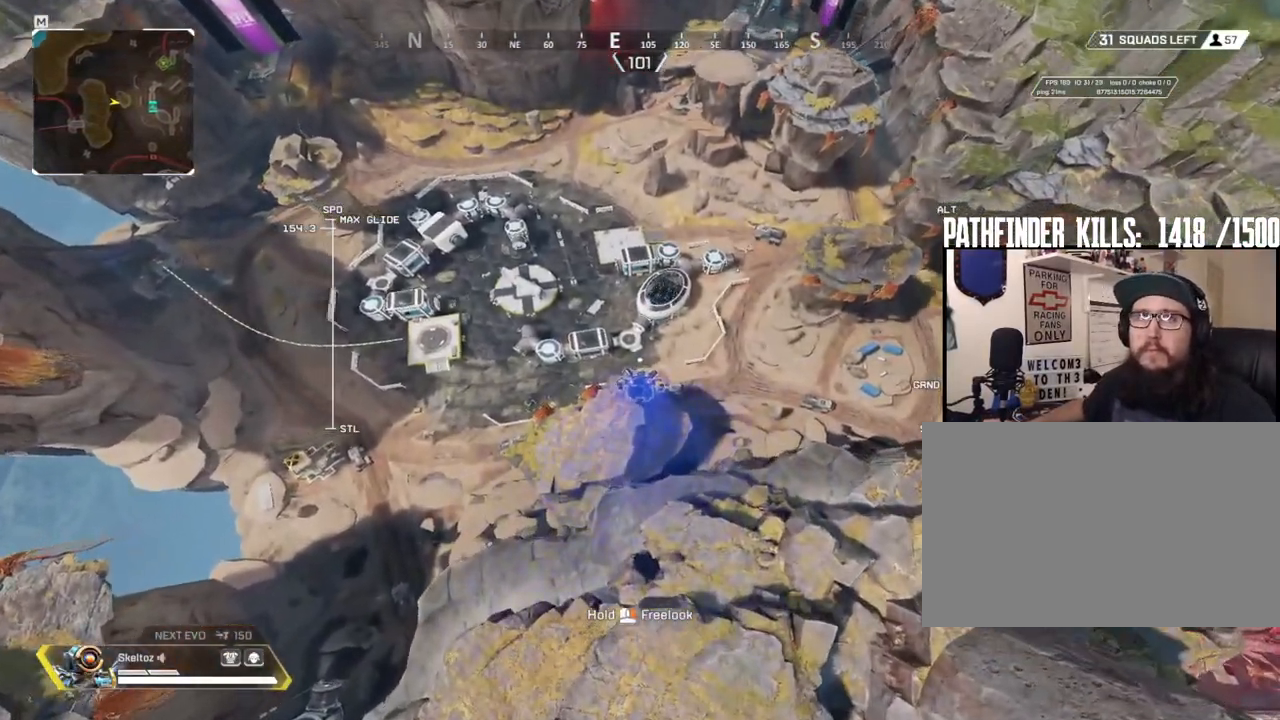
{"keys": ["w"], "mouse": [], "events": []}
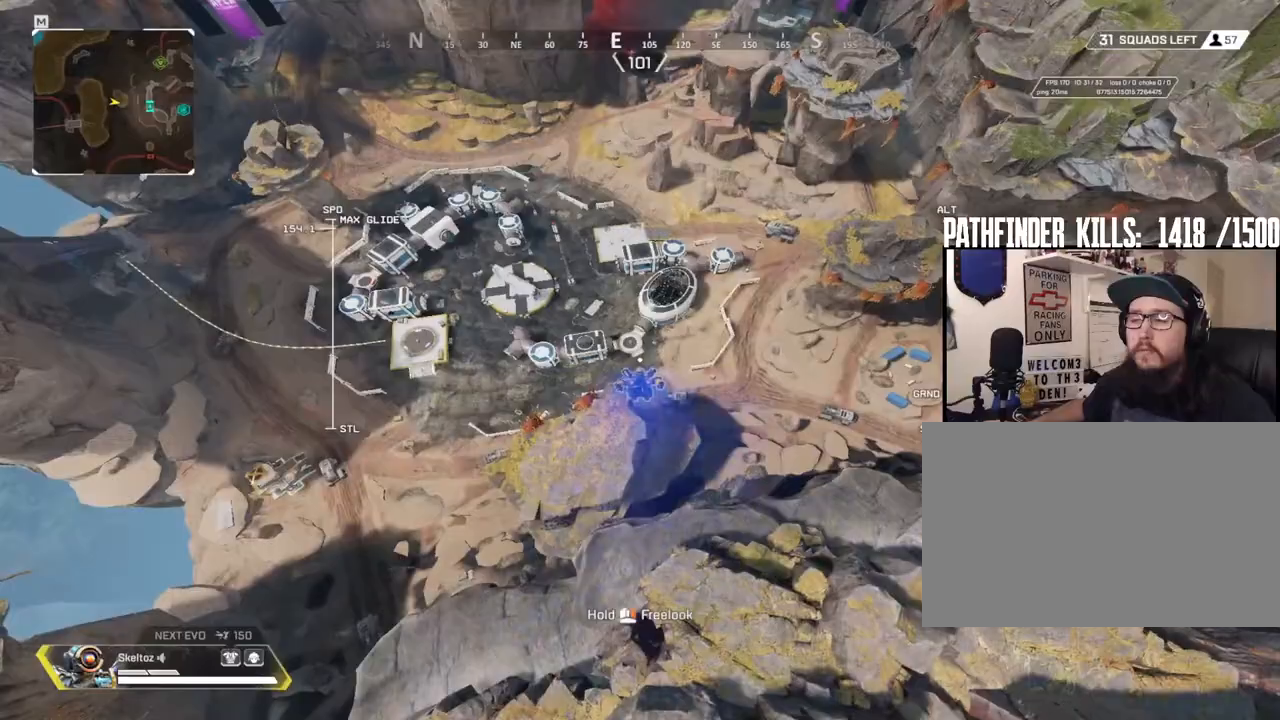
{"keys": ["w"], "mouse": [], "events": []}
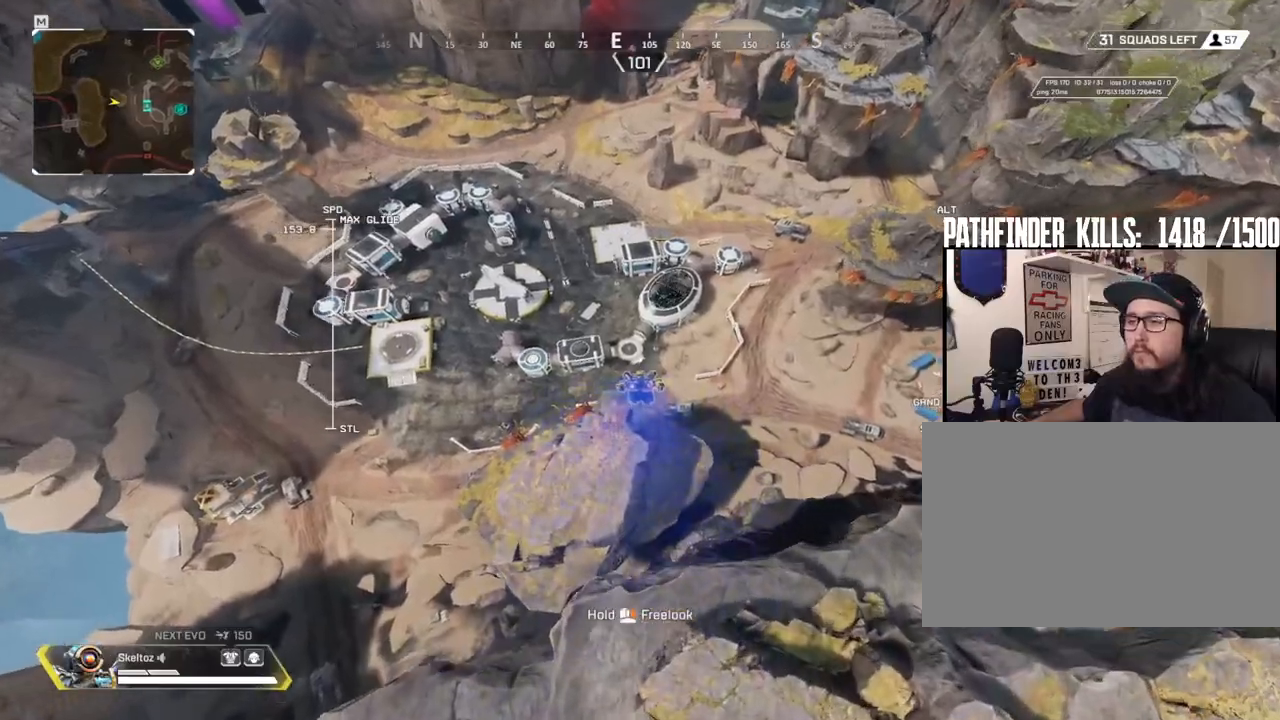
{"keys": ["w"], "mouse": [], "events": []}
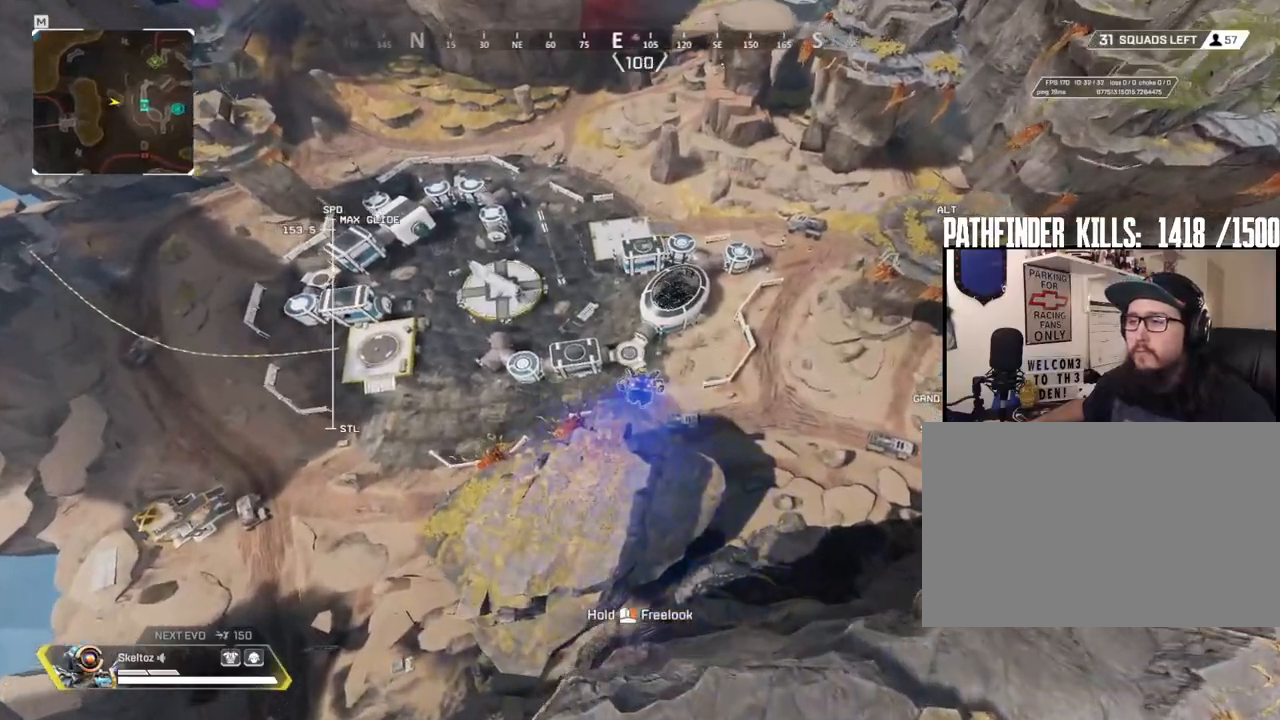
{"keys": ["w"], "mouse": ["right"], "events": [[133, "mouse_right", "down"]]}
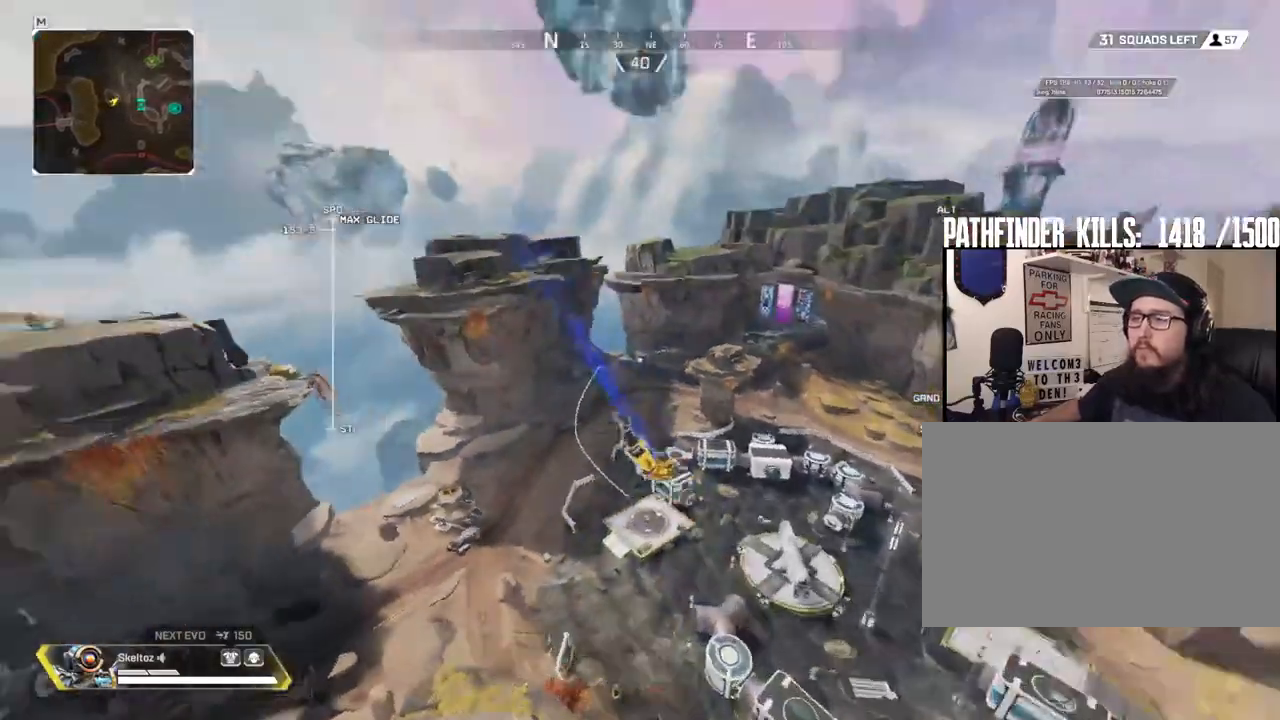
{"keys": ["w"], "mouse": ["right"], "events": []}
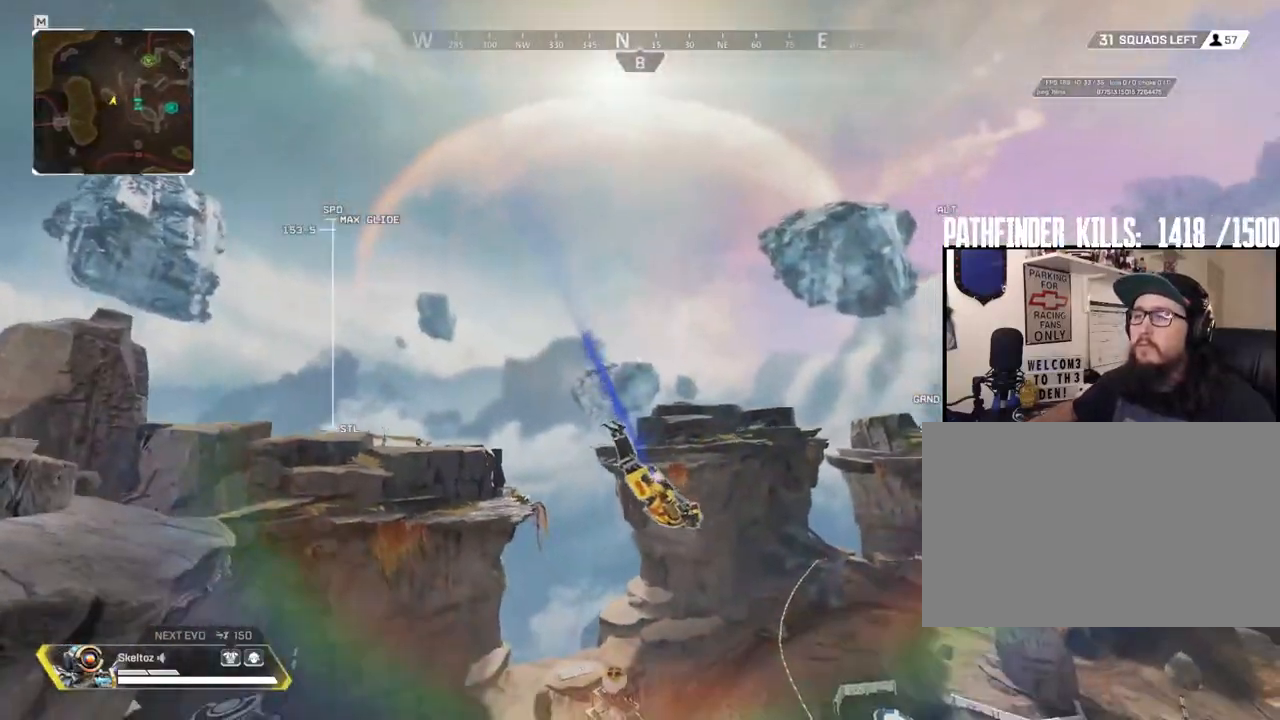
{"keys": ["w"], "mouse": ["right"], "events": []}
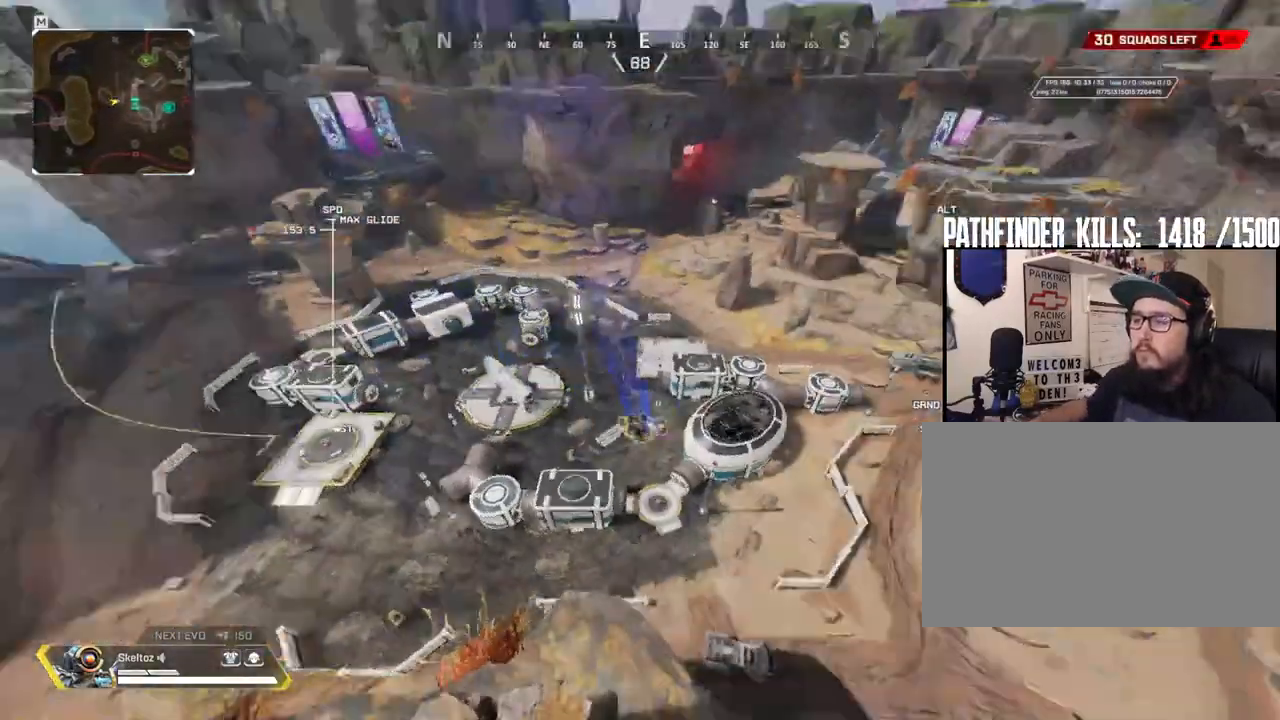
{"keys": ["w"], "mouse": ["right"], "events": []}
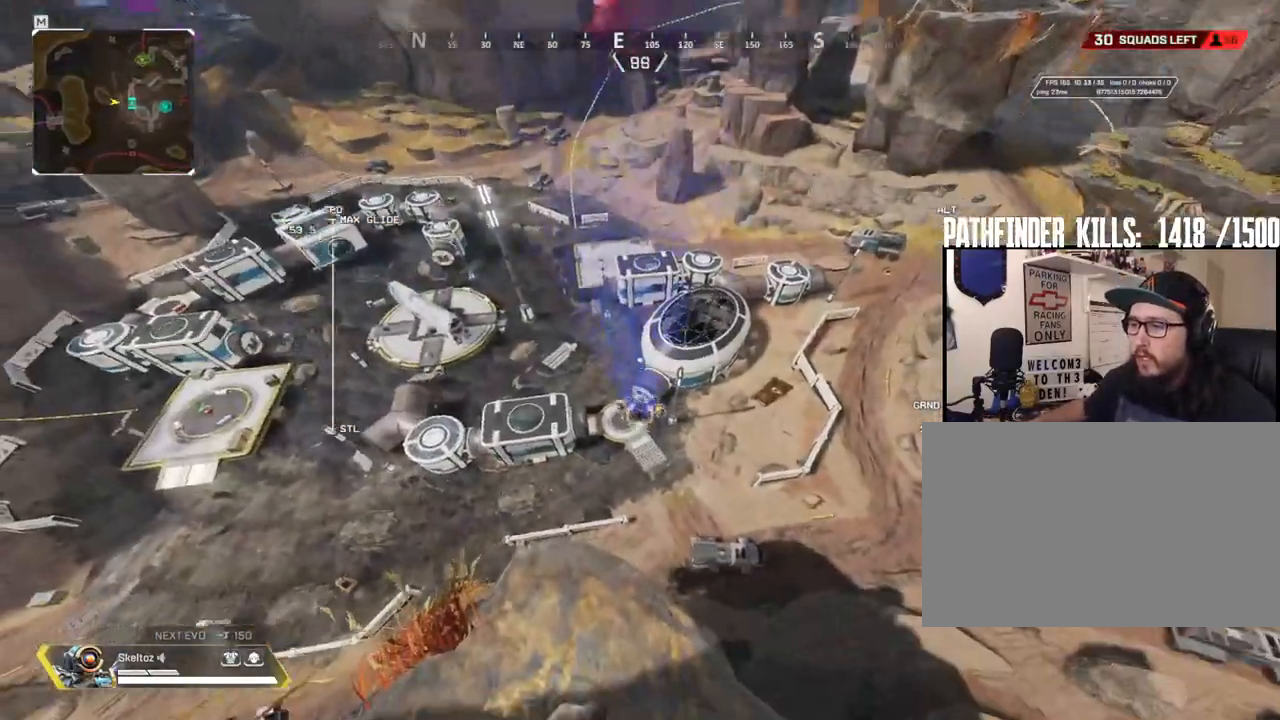
{"keys": ["w"], "mouse": ["right"], "events": []}
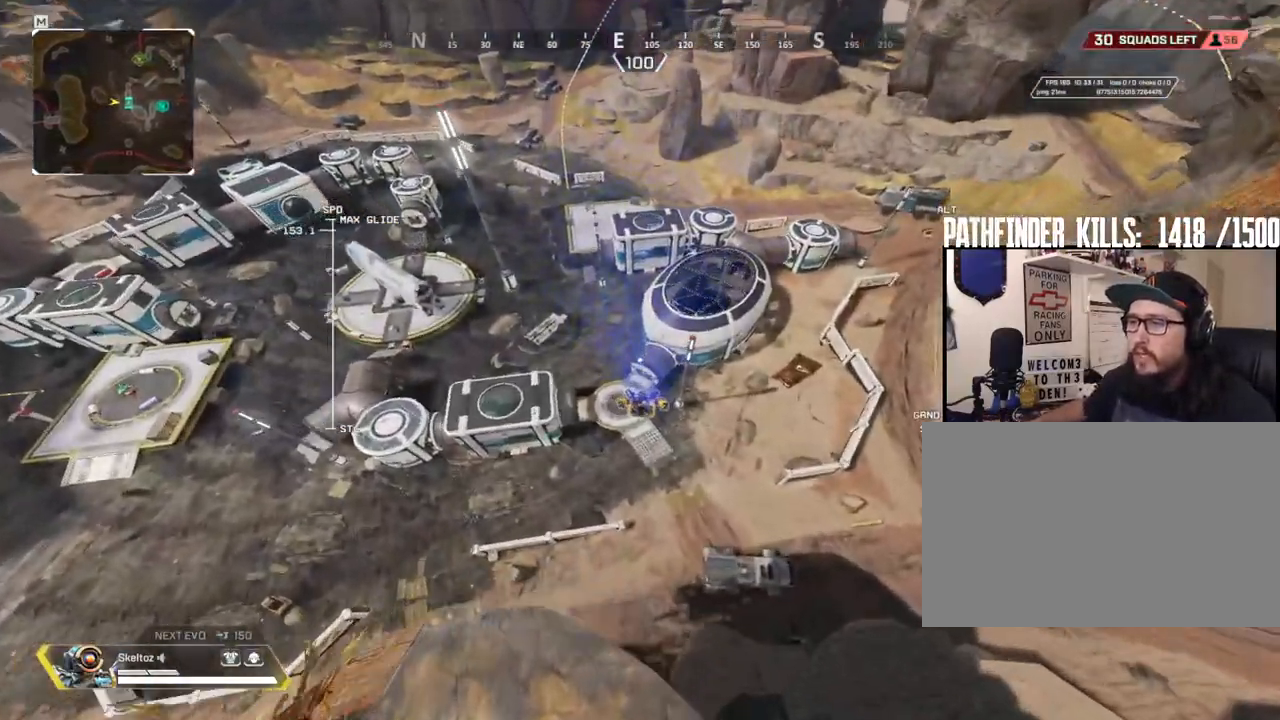
{"keys": ["w"], "mouse": ["right"], "events": []}
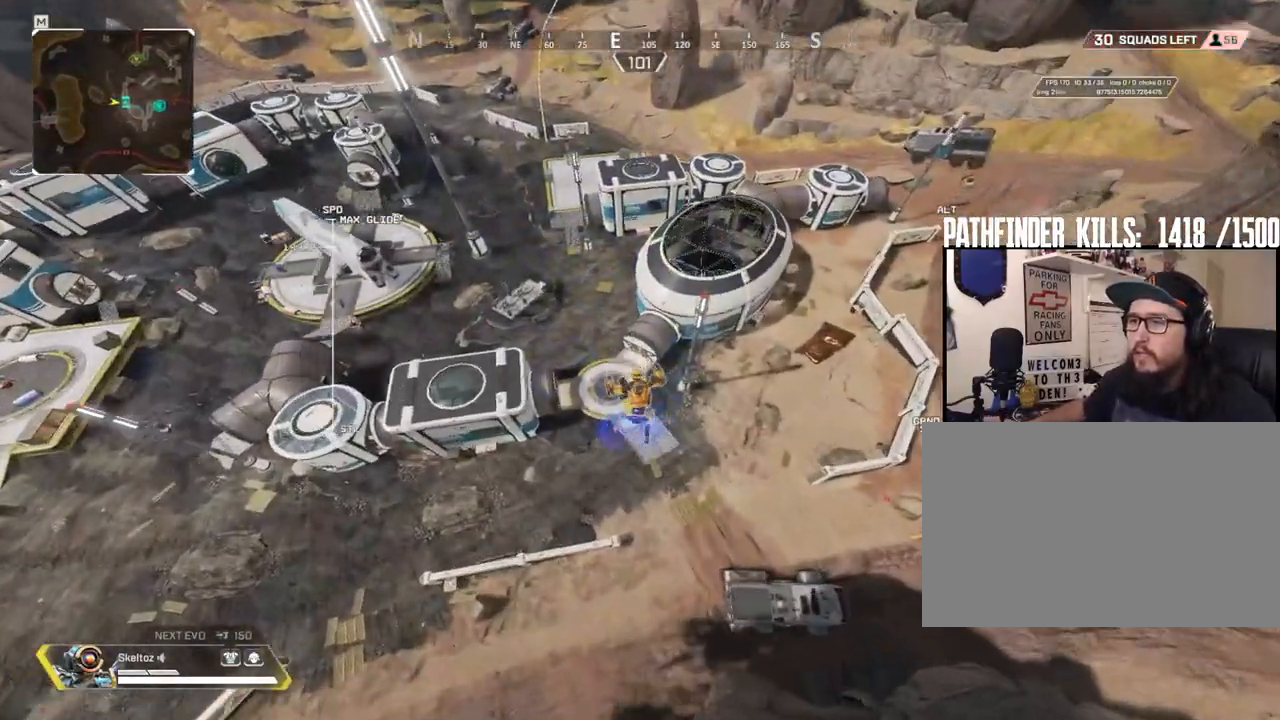
{"keys": ["w"], "mouse": [], "events": [[317, "mouse_right", "up"]]}
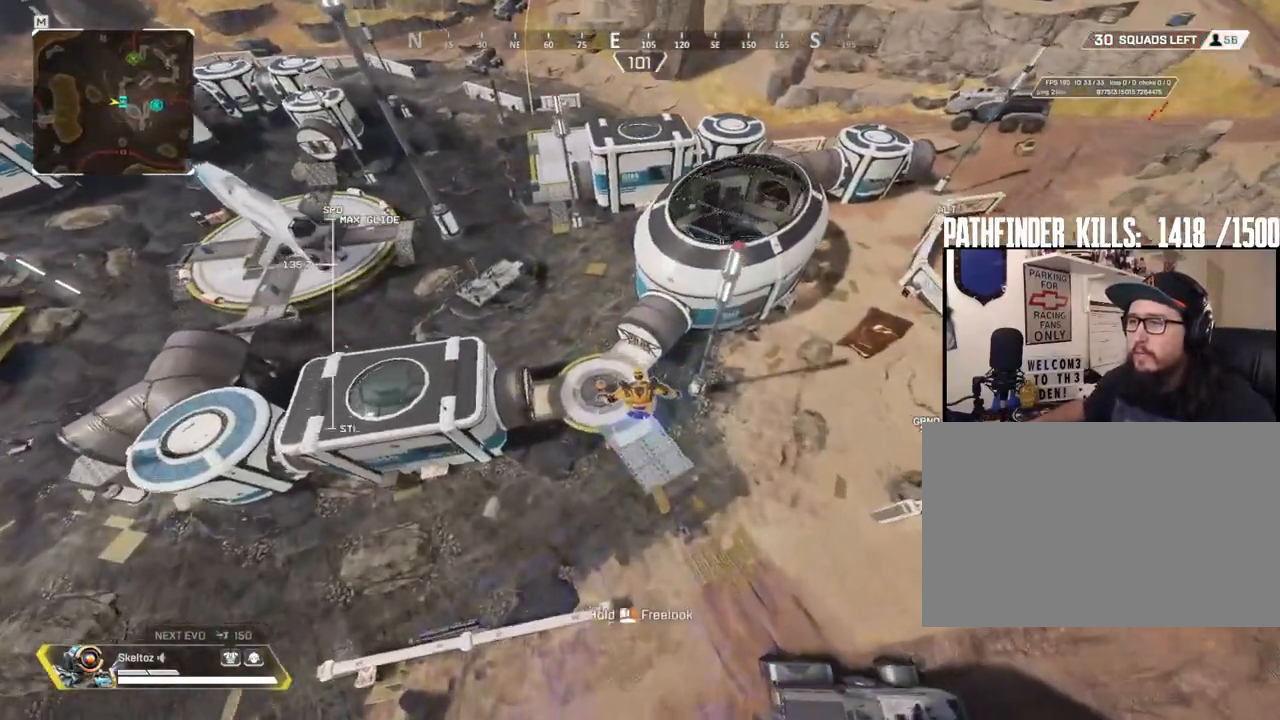
{"keys": ["w"], "mouse": [], "events": []}
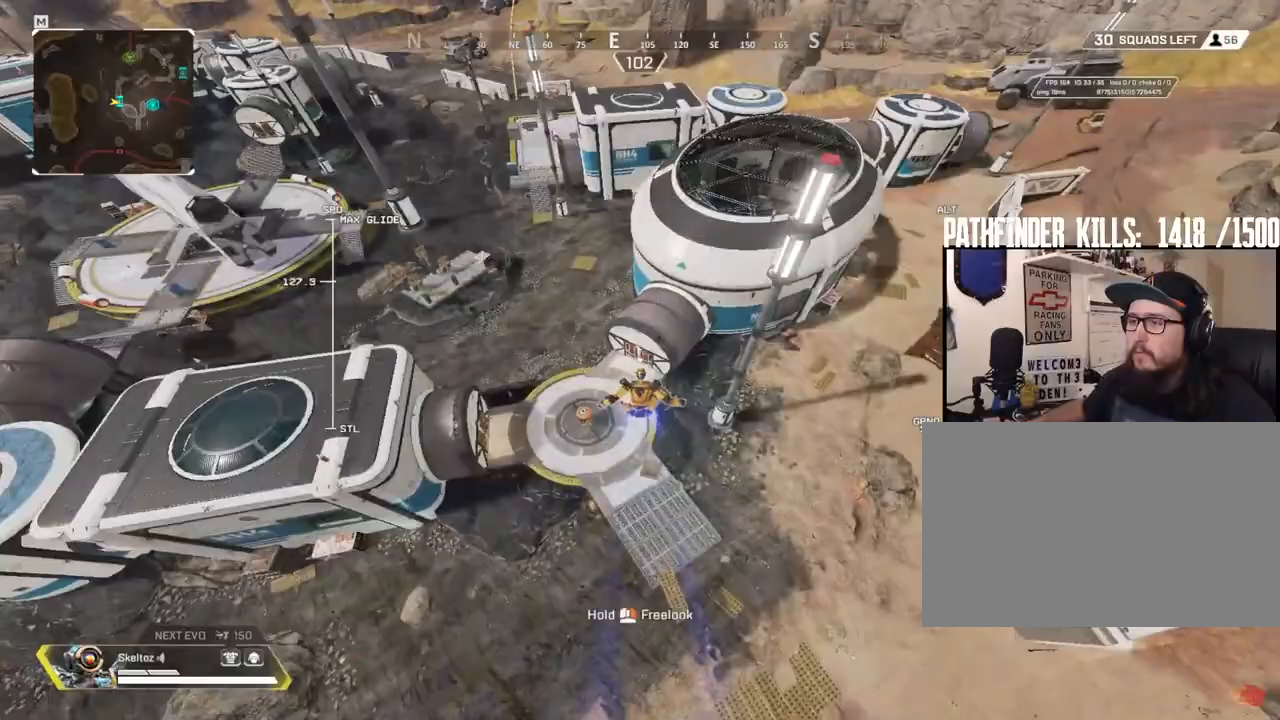
{"keys": ["w"], "mouse": [], "events": []}
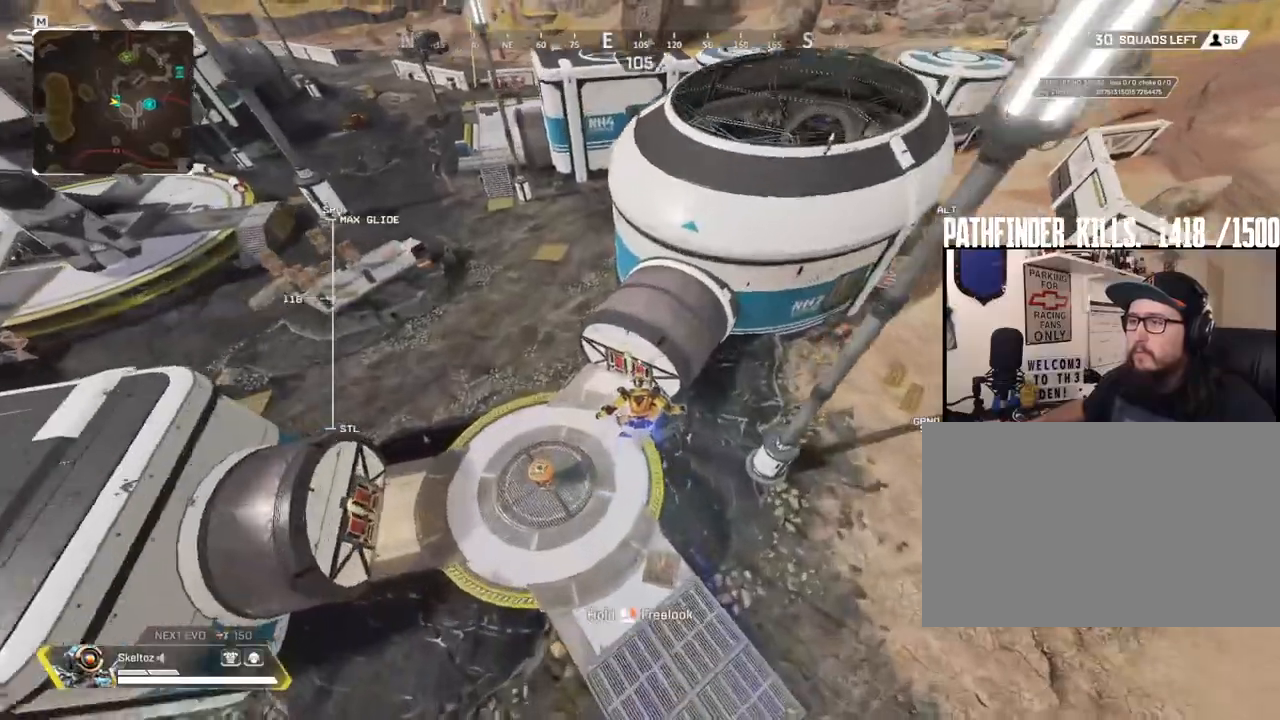
{"keys": ["w"], "mouse": [], "events": []}
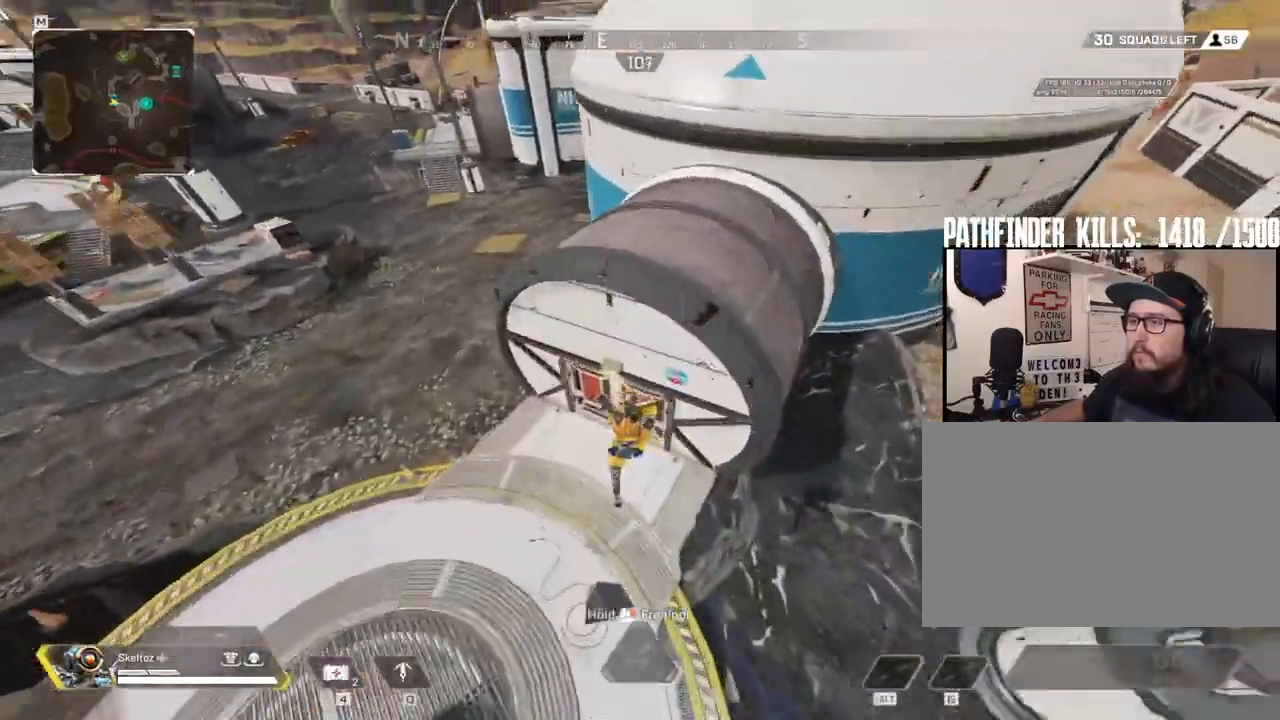
{"keys": ["a"], "mouse": [], "events": [[50, "e", "down"], [283, "e", "up"], [433, "a", "down"], [467, "w", "up"]]}
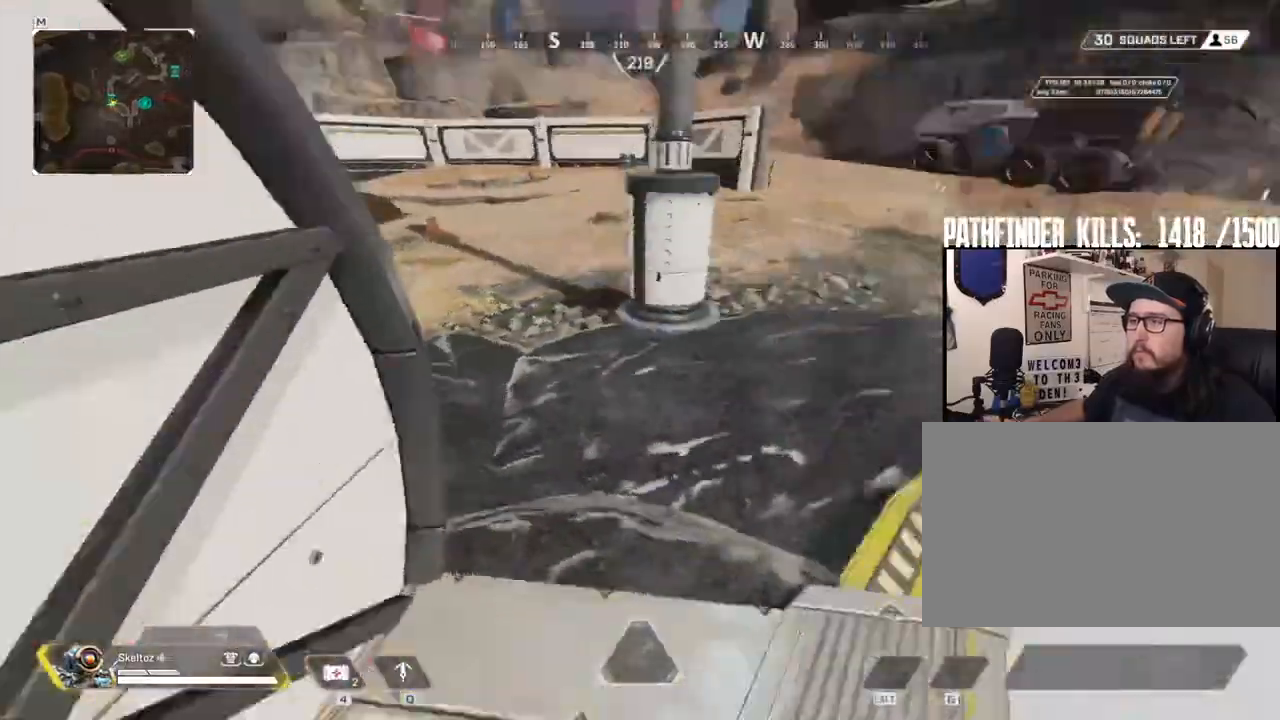
{"keys": ["d"], "mouse": [], "events": [[167, "s", "down"], [200, "a", "up"], [383, "d", "down"], [467, "s", "up"]]}
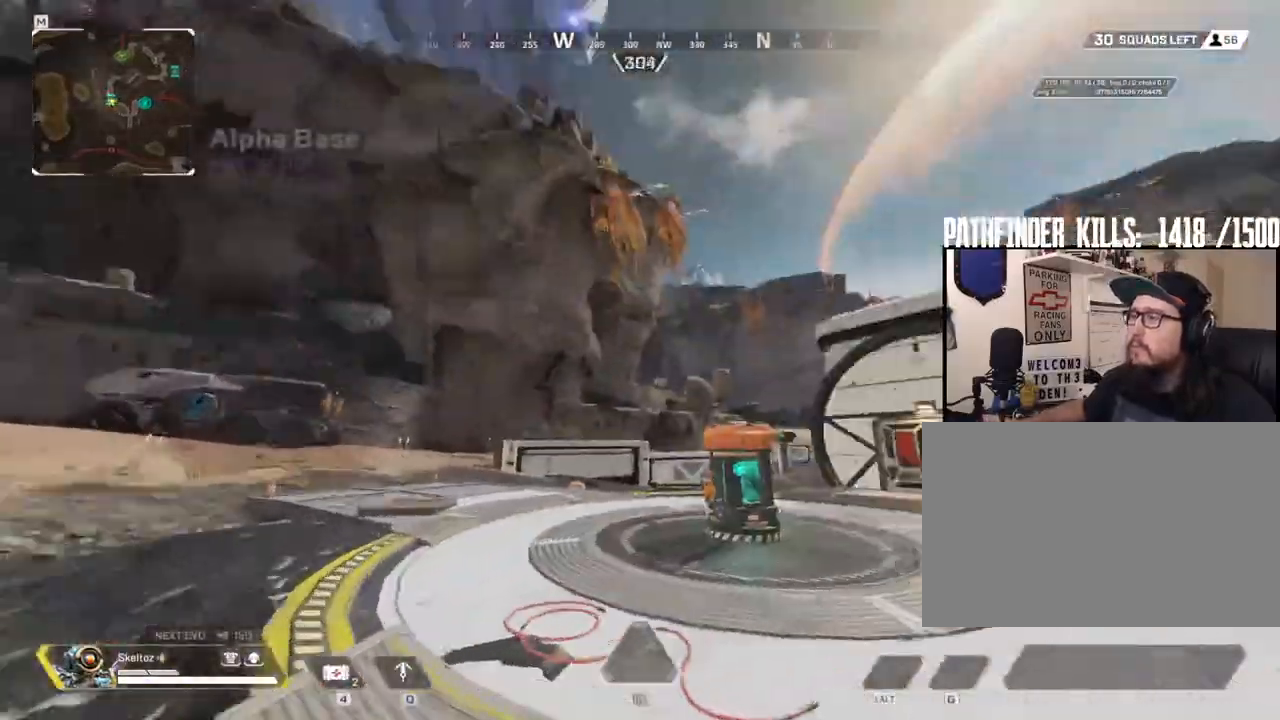
{"keys": [], "mouse": [], "events": [[183, "d", "up"]]}
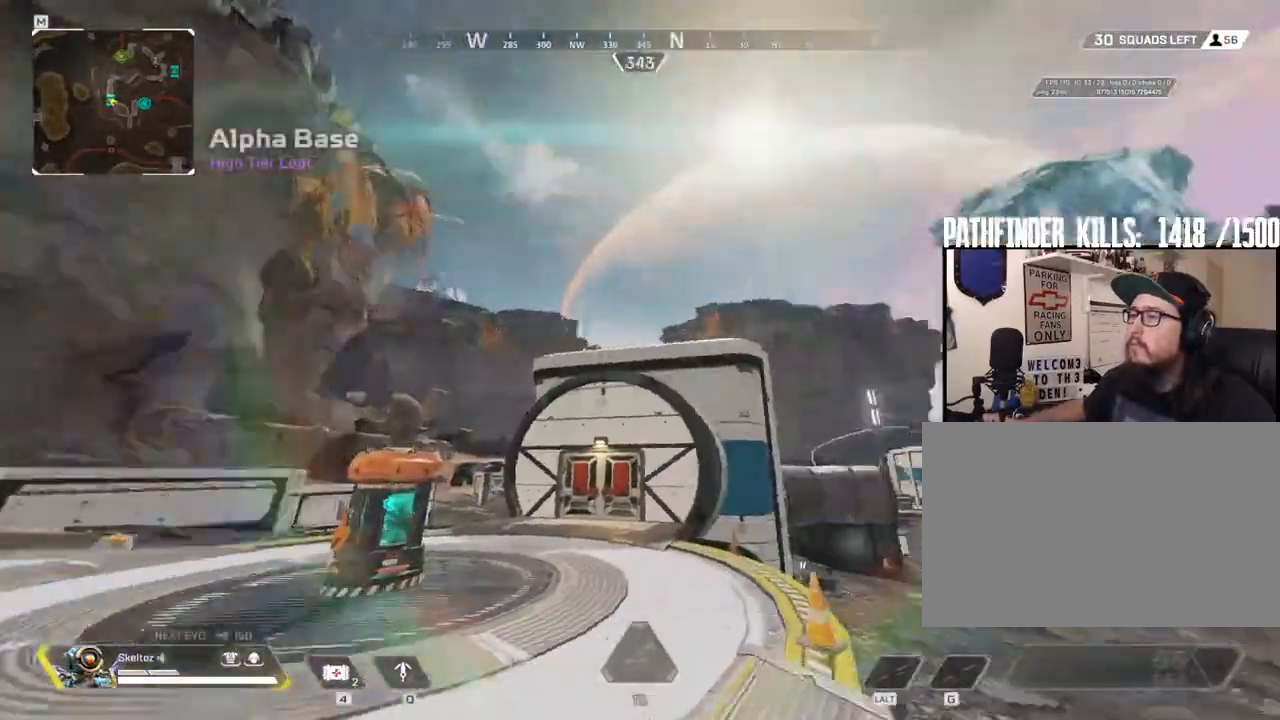
{"keys": [], "mouse": [], "events": [[17, "a", "down"], [150, "a", "up"]]}
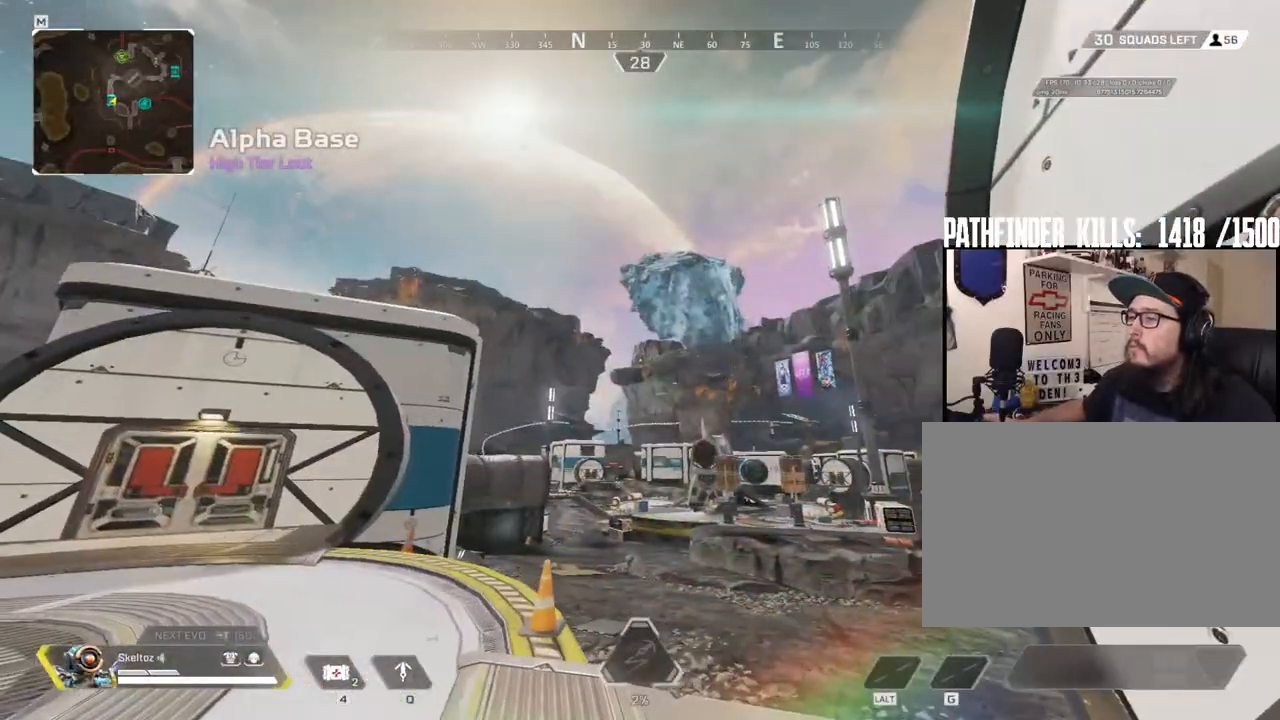
{"keys": ["shift", "w"], "mouse": []}
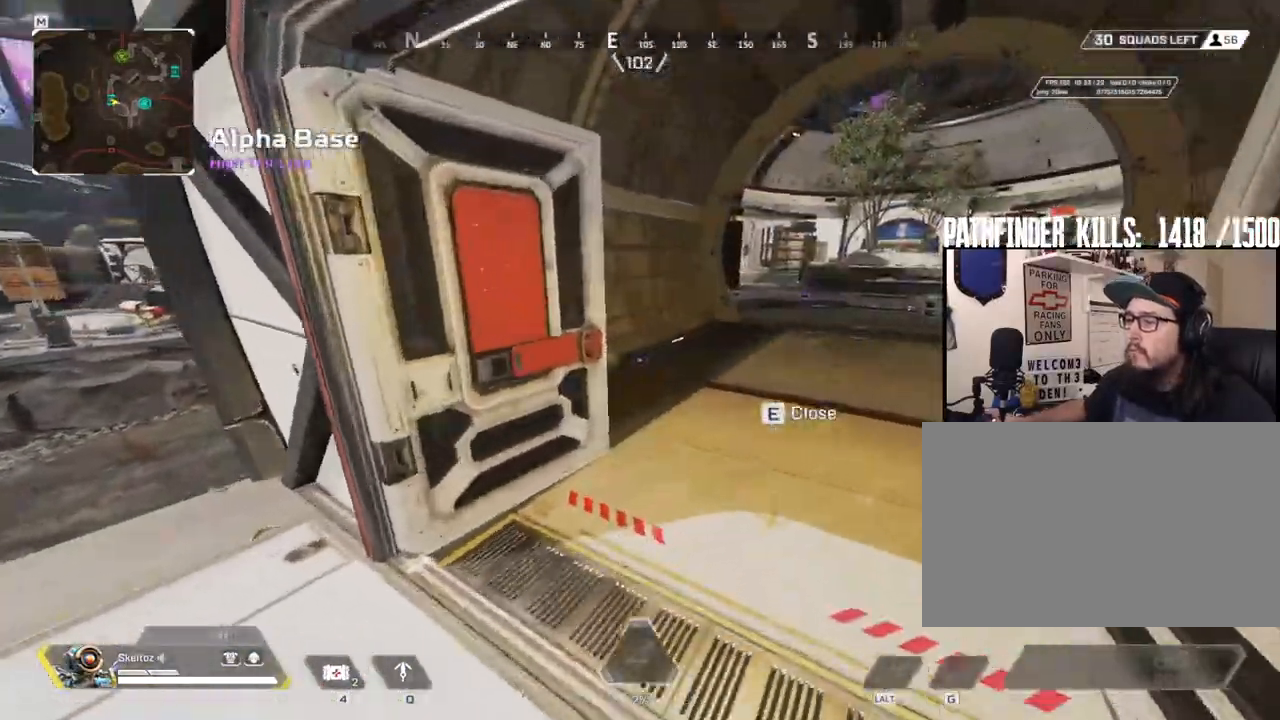
{"keys": ["shift", "w"], "mouse": [], "events": []}
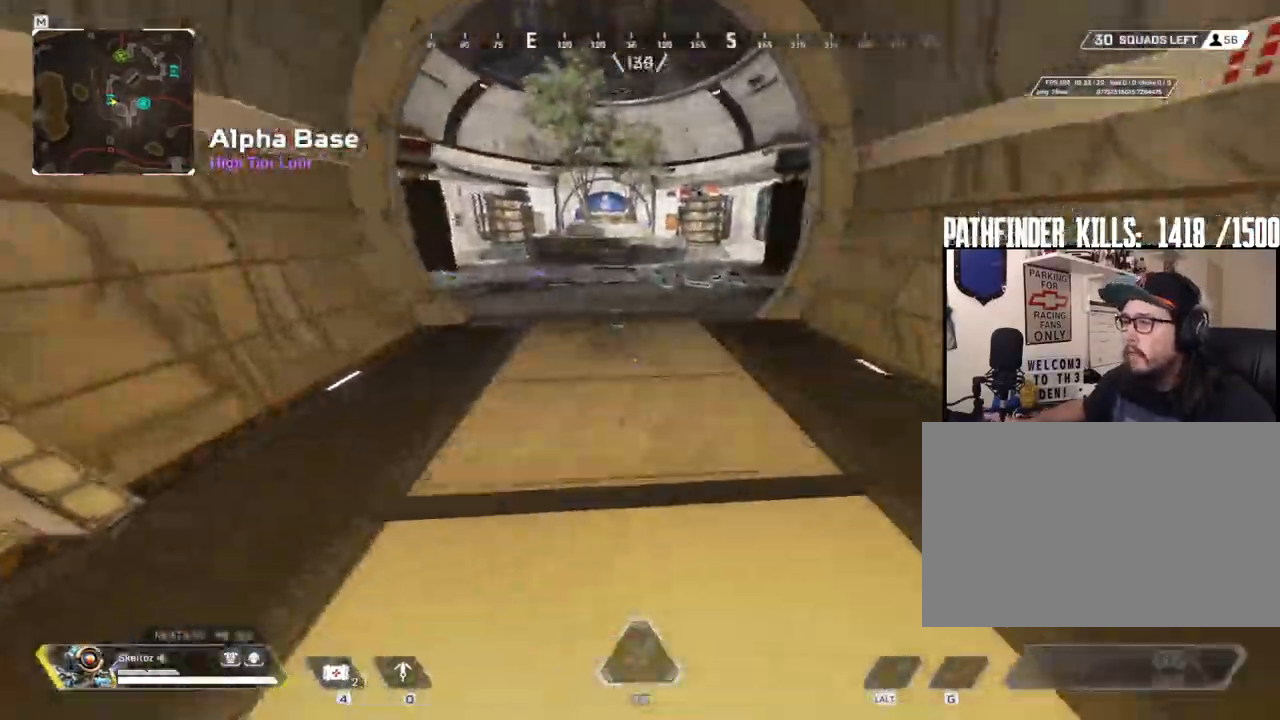
{"keys": ["w"], "mouse": [], "events": [[100, "shift", "up"], [250, "ctrl", "down"], [467, "ctrl", "up"]]}
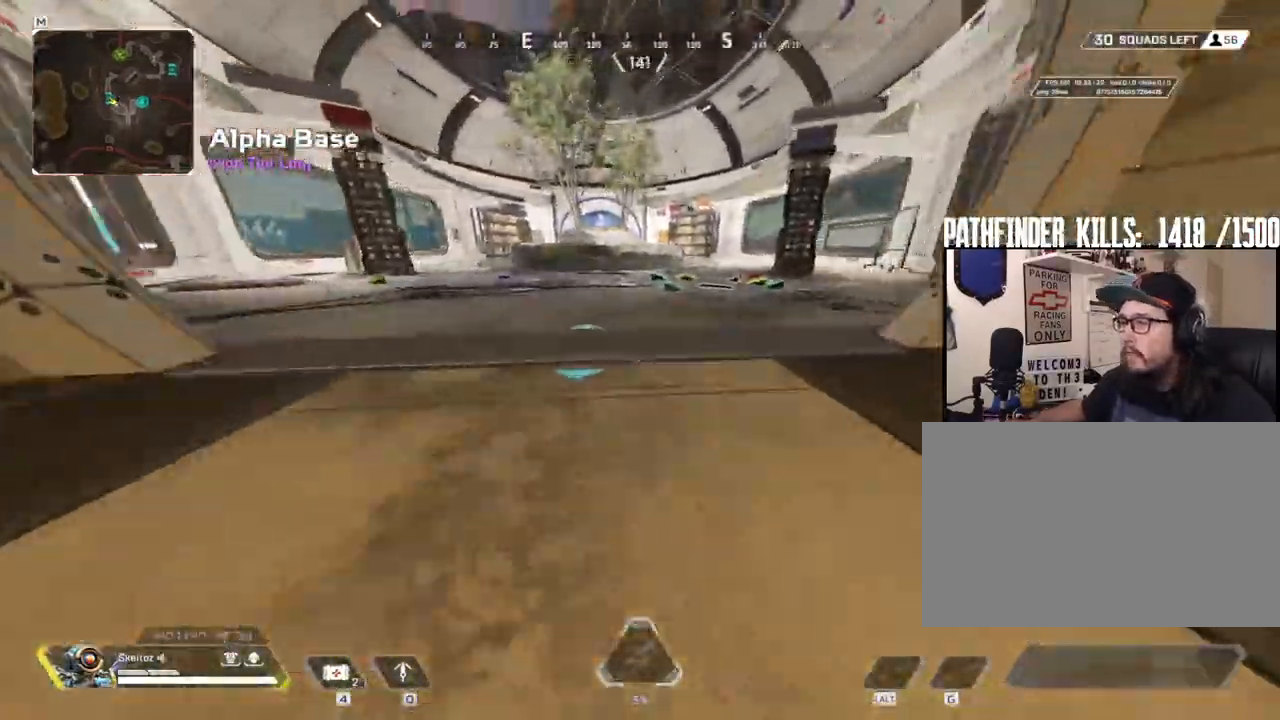
{"keys": ["e", "w"], "mouse": [], "events": [[250, "e", "down"], [350, "e", "up"], [450, "e", "down"]]}
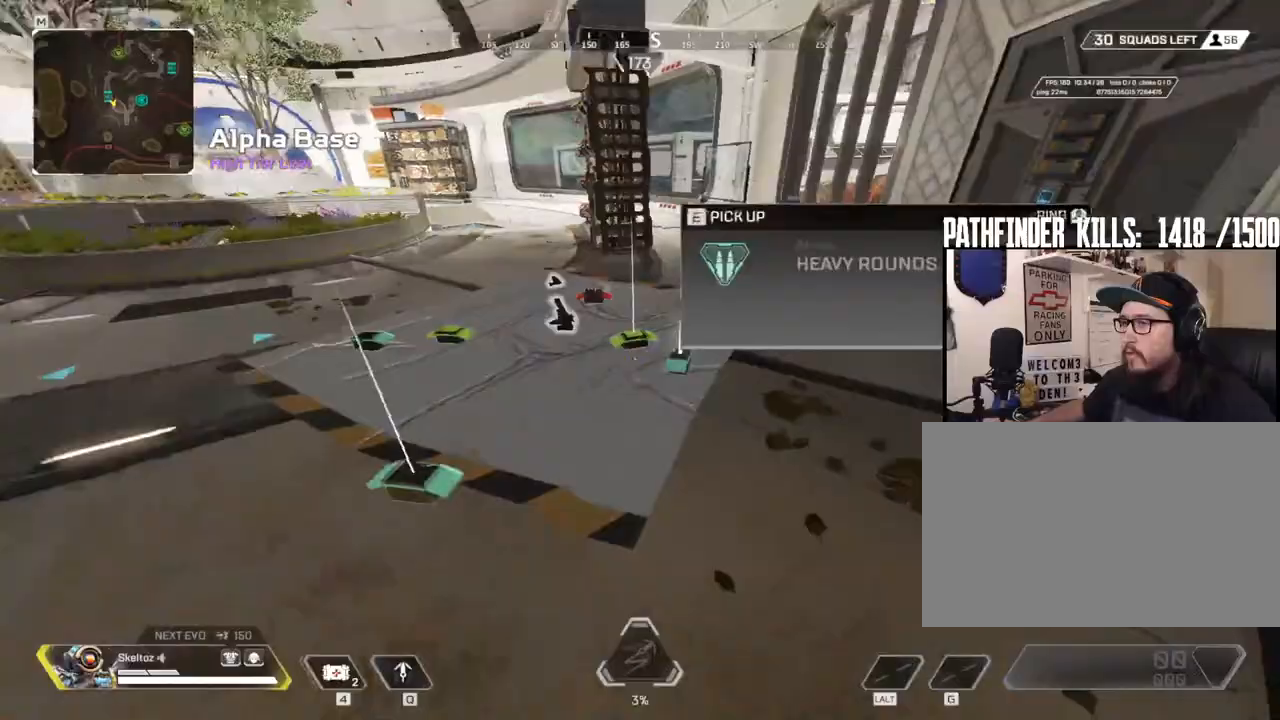
{"keys": ["s"], "mouse": [], "events": [[33, "e", "up"], [33, "w", "up"], [83, "e", "down"], [183, "a", "down"], [233, "e", "up"], [417, "s", "down"], [467, "a", "up"]]}
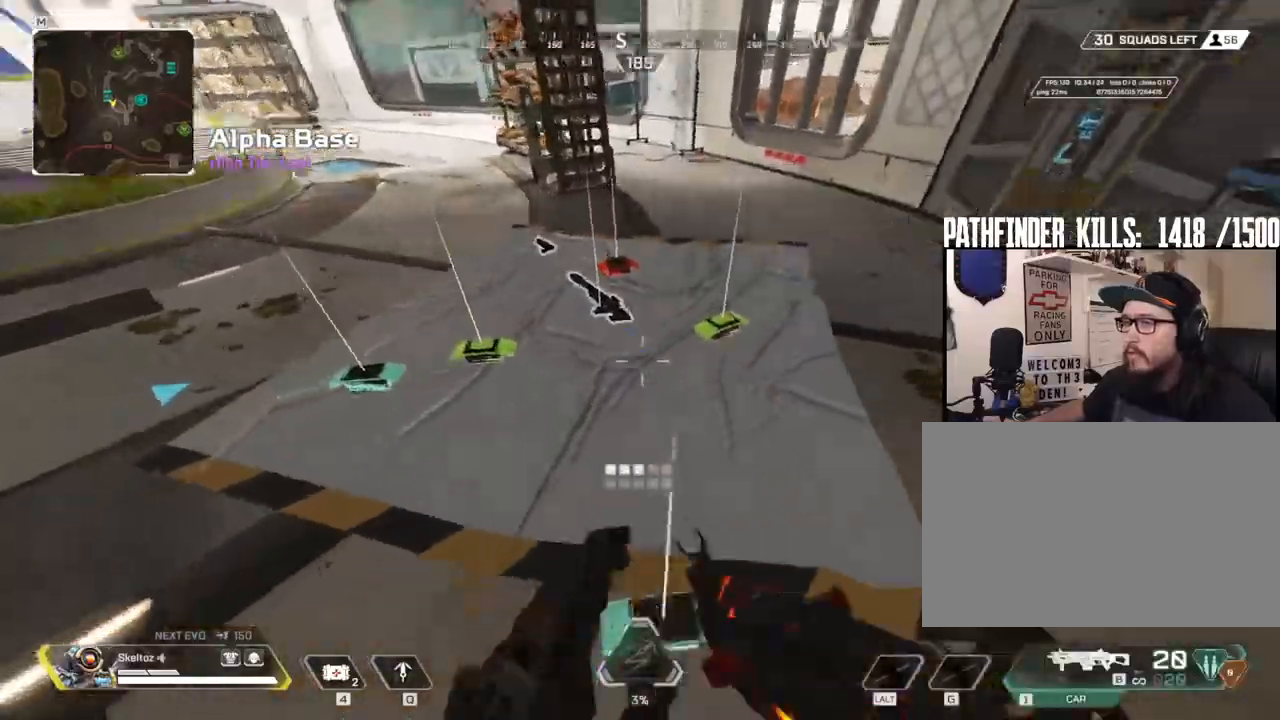
{"keys": ["w"], "mouse": [], "events": [[150, "e", "down"], [233, "a", "down"], [233, "s", "up"], [283, "e", "up"], [433, "w", "down"], [467, "a", "up"]]}
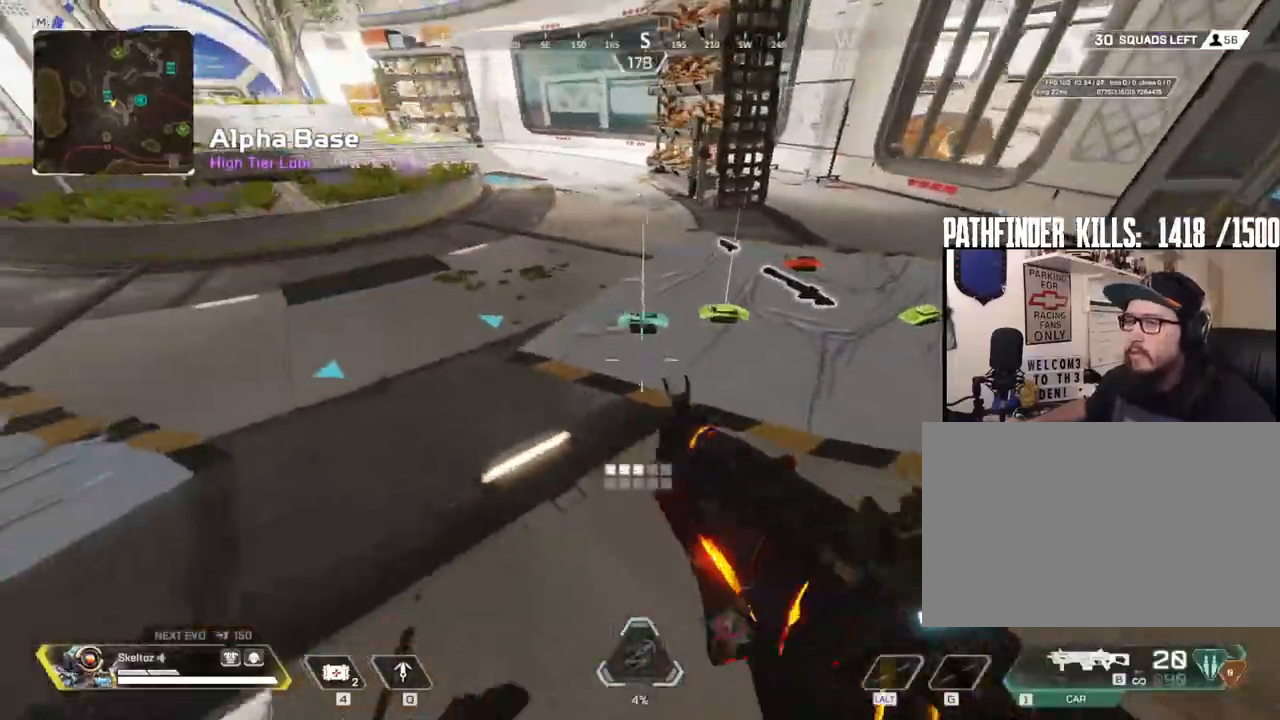
{"keys": ["3", "a", "w"], "mouse": [], "events": [[117, "e", "down"], [300, "e", "up"], [350, "a", "down"], [450, "3", "down"]]}
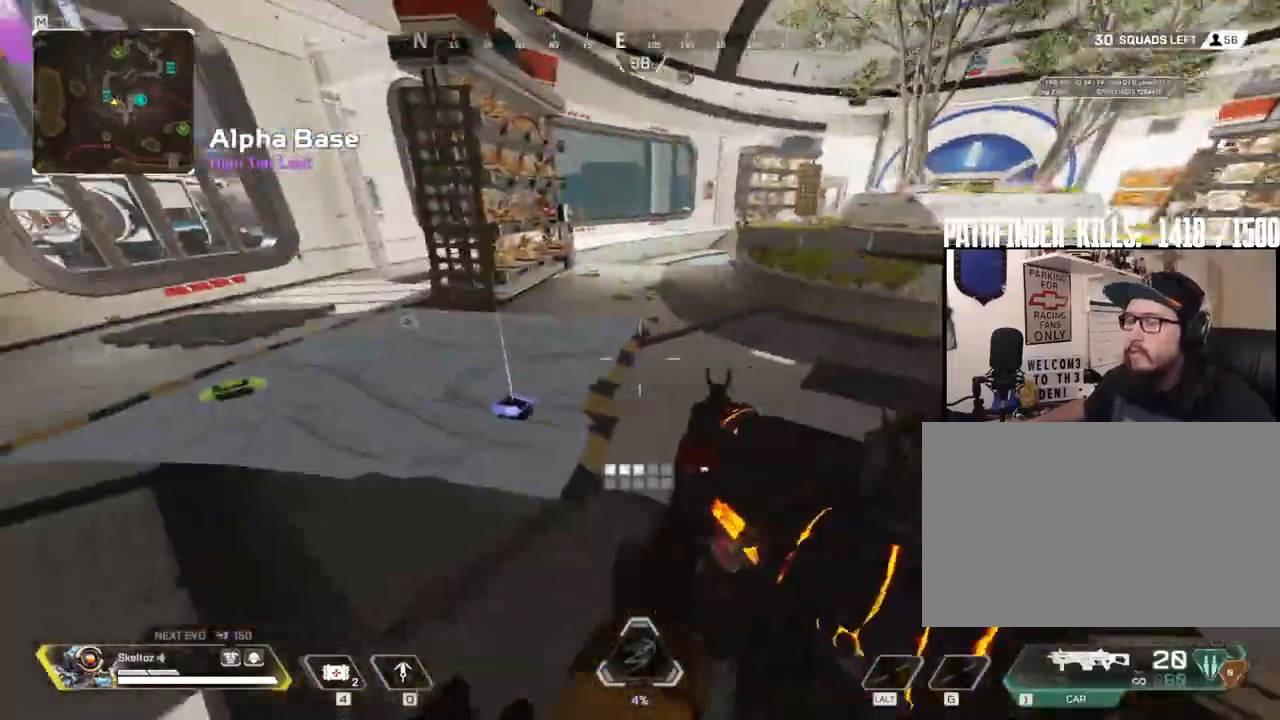
{"keys": ["shift", "w"], "mouse": [], "events": [[83, "3", "up"], [183, "shift", "down"], [500, "a", "up"]]}
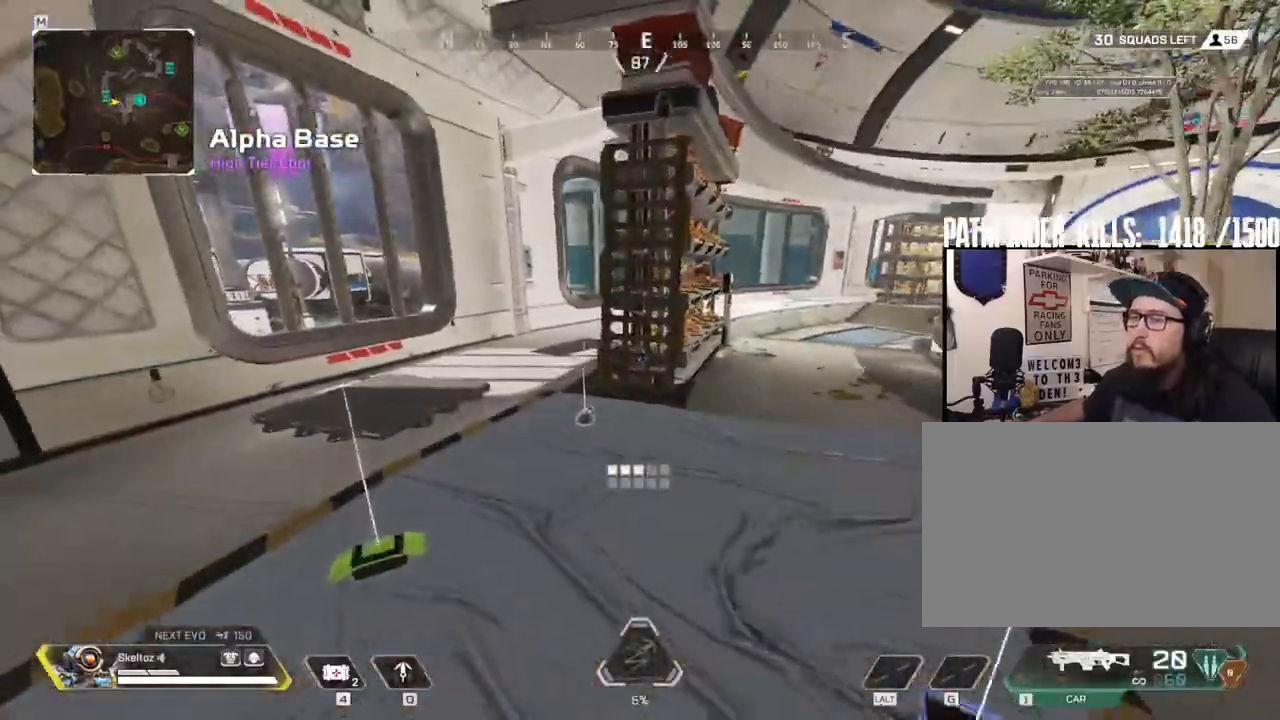
{"keys": ["space", "w"], "mouse": [], "events": [[150, "shift", "up"], [467, "space", "down"]]}
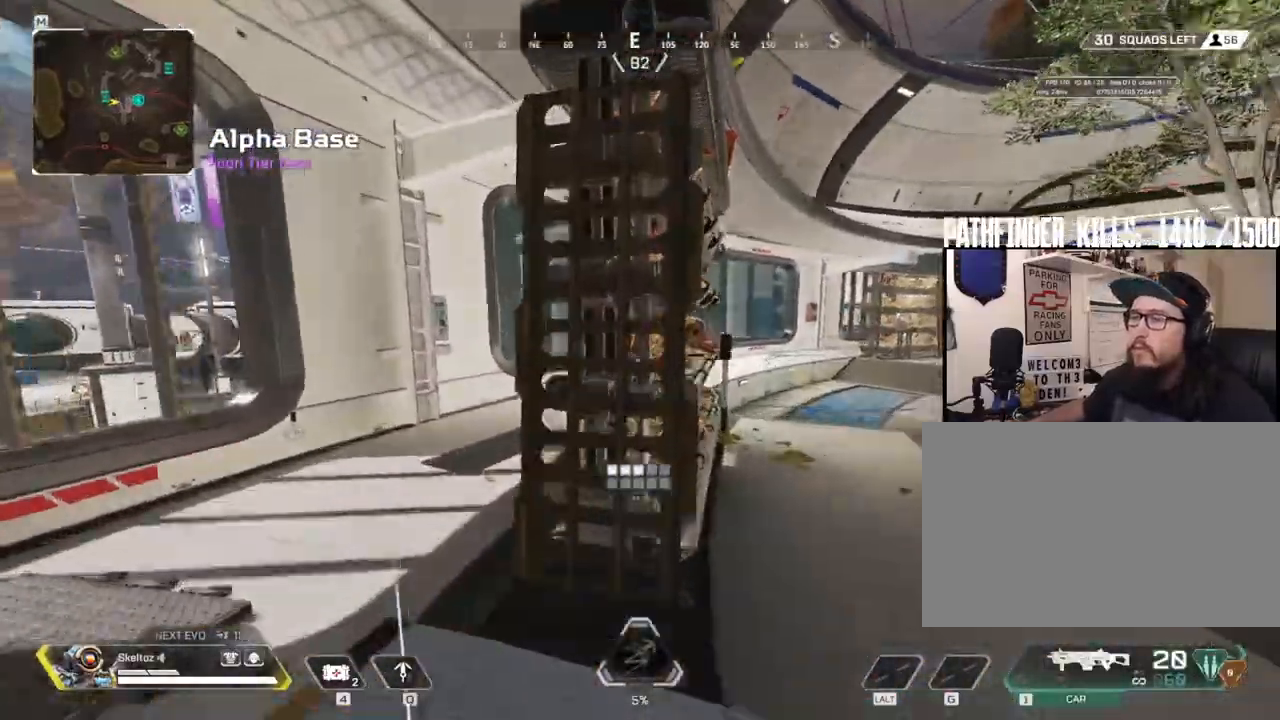
{"keys": ["space", "w"], "mouse": [], "events": []}